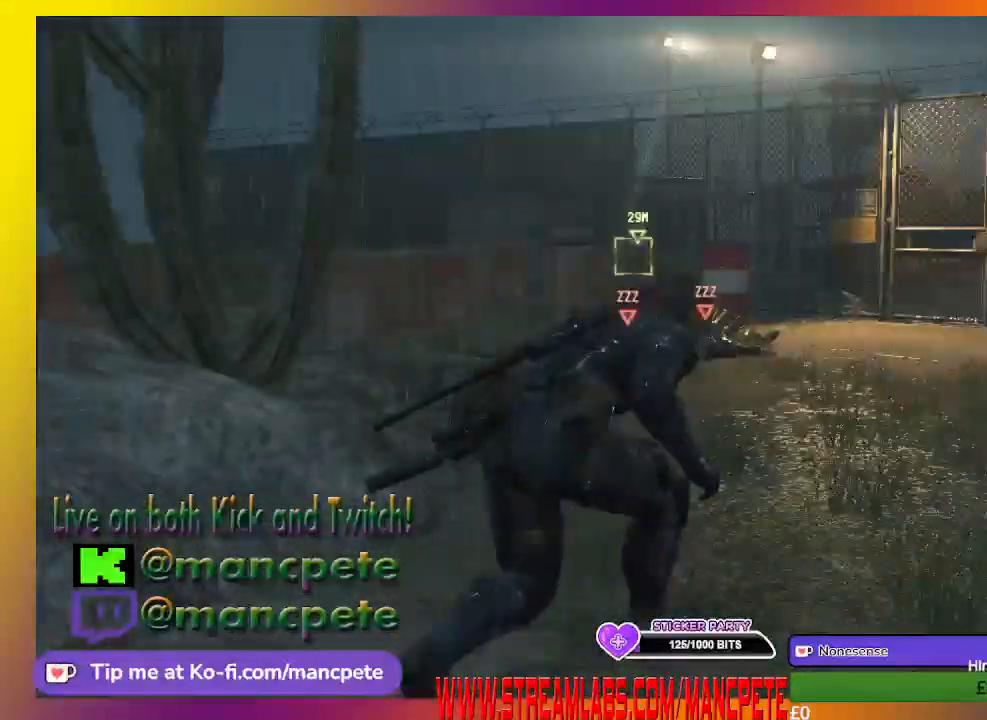
Gameplay with a controller (Xbox layout); each line is a JSON object with the inputs held at the frame after it. "events" lists button and stick changes between this image and that frame as [ms after this image, input, new state], when the widget could be followed in between.
{"buttons": [], "left_stick": "up", "right_stick": "center", "events": []}
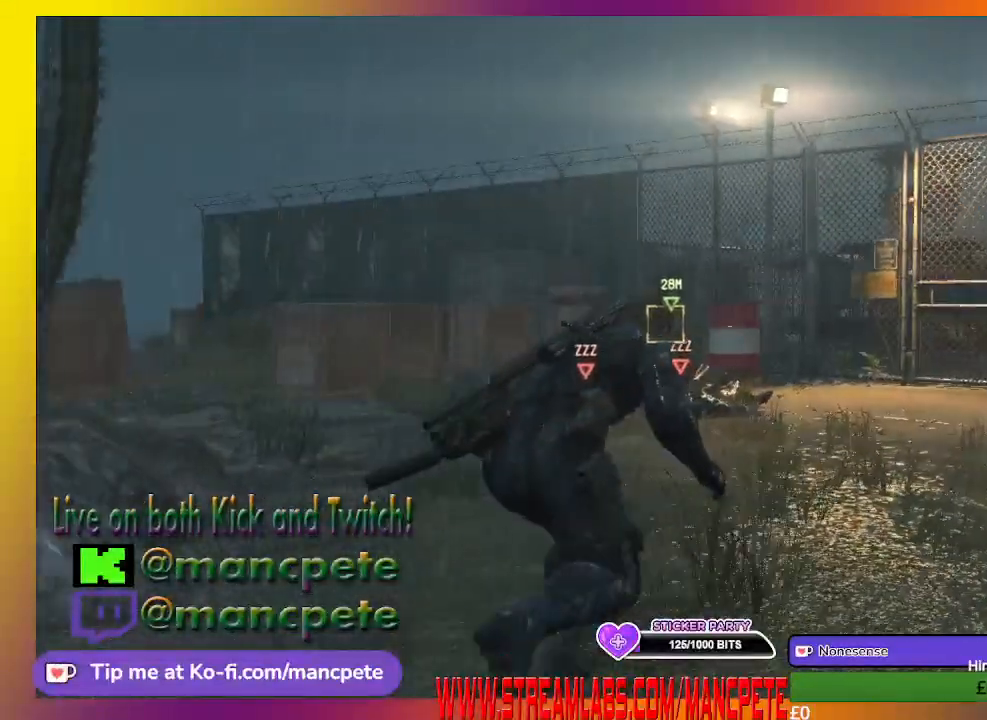
{"buttons": [], "left_stick": "up", "right_stick": "center", "events": []}
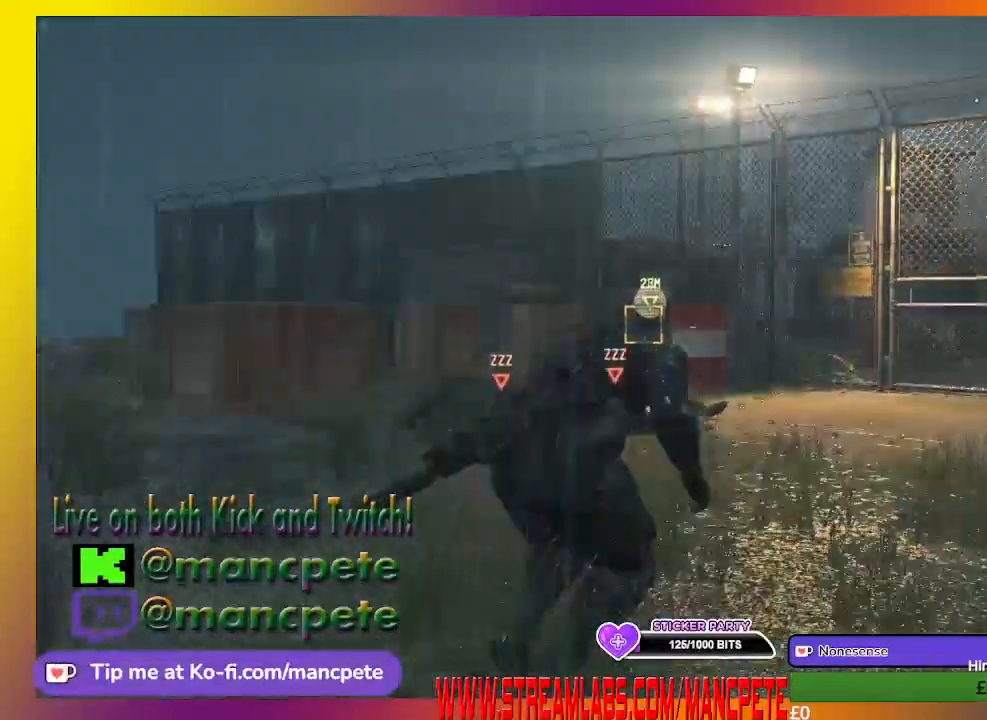
{"buttons": [], "left_stick": "up", "right_stick": "center", "events": []}
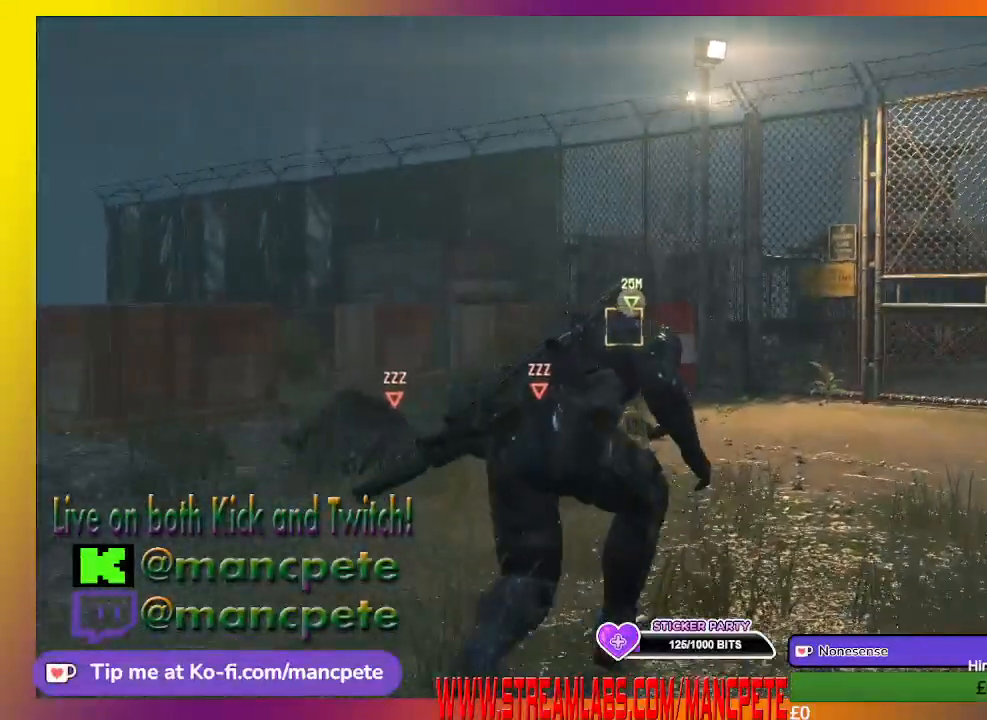
{"buttons": [], "left_stick": "up", "right_stick": "center", "events": []}
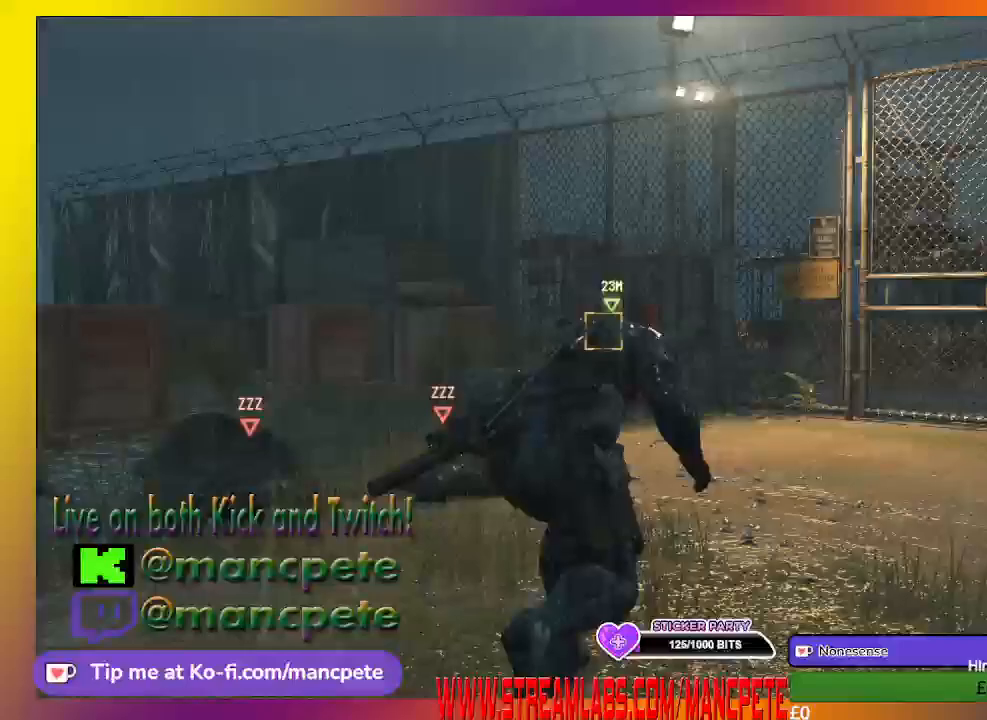
{"buttons": [], "left_stick": "up", "right_stick": "right", "events": [[433, "right_stick", "right"]]}
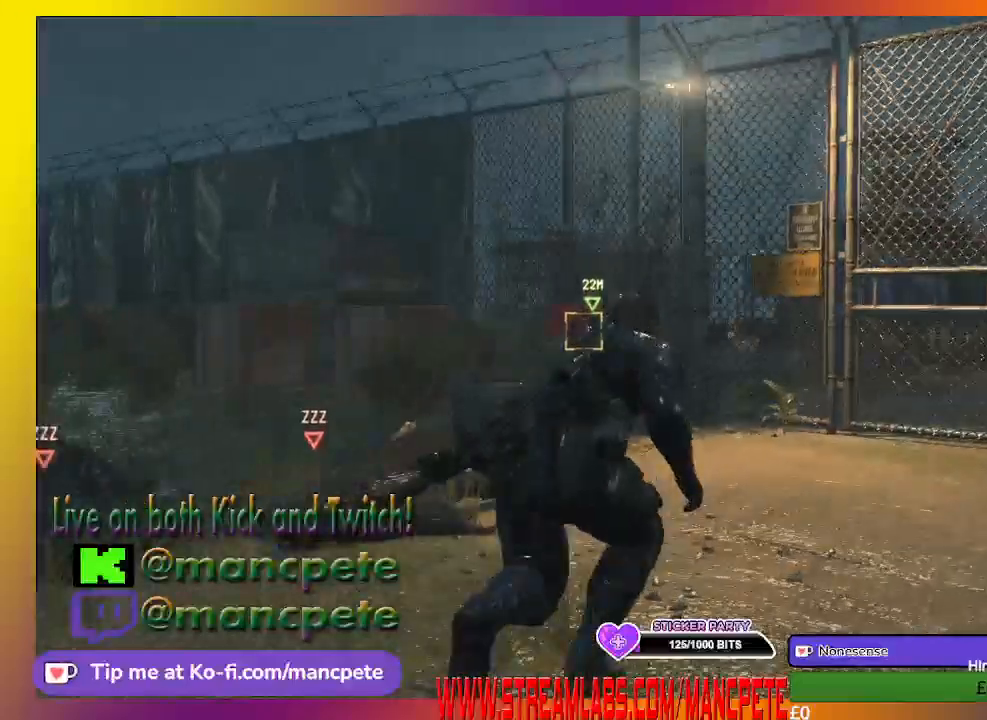
{"buttons": [], "left_stick": "up", "right_stick": "center", "events": [[100, "right_stick", "center"]]}
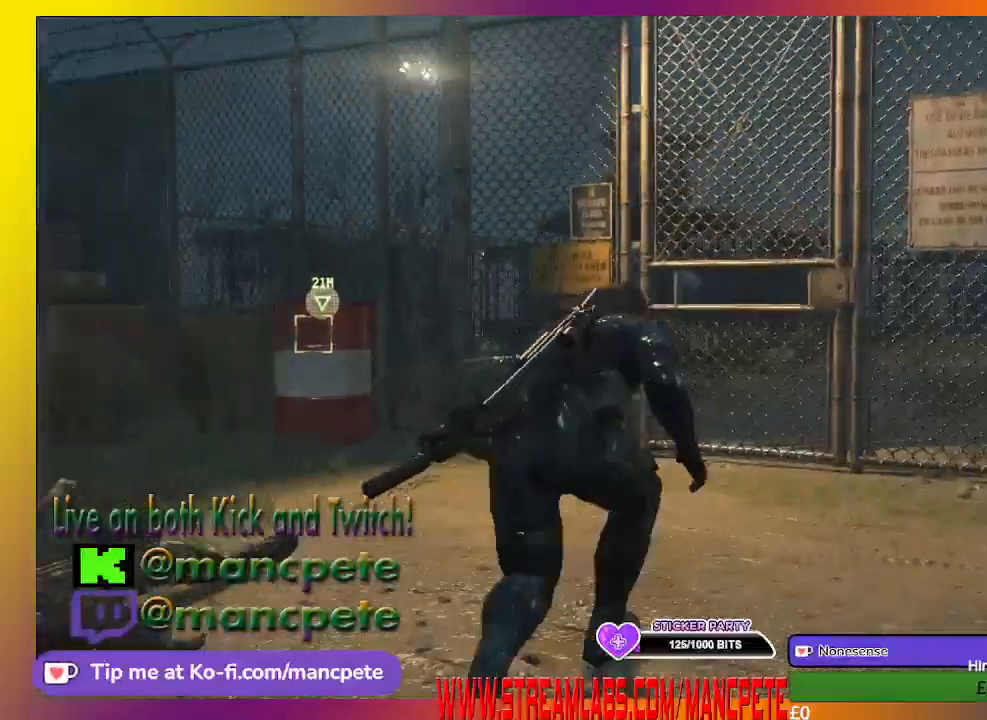
{"buttons": [], "left_stick": "up", "right_stick": "center", "events": []}
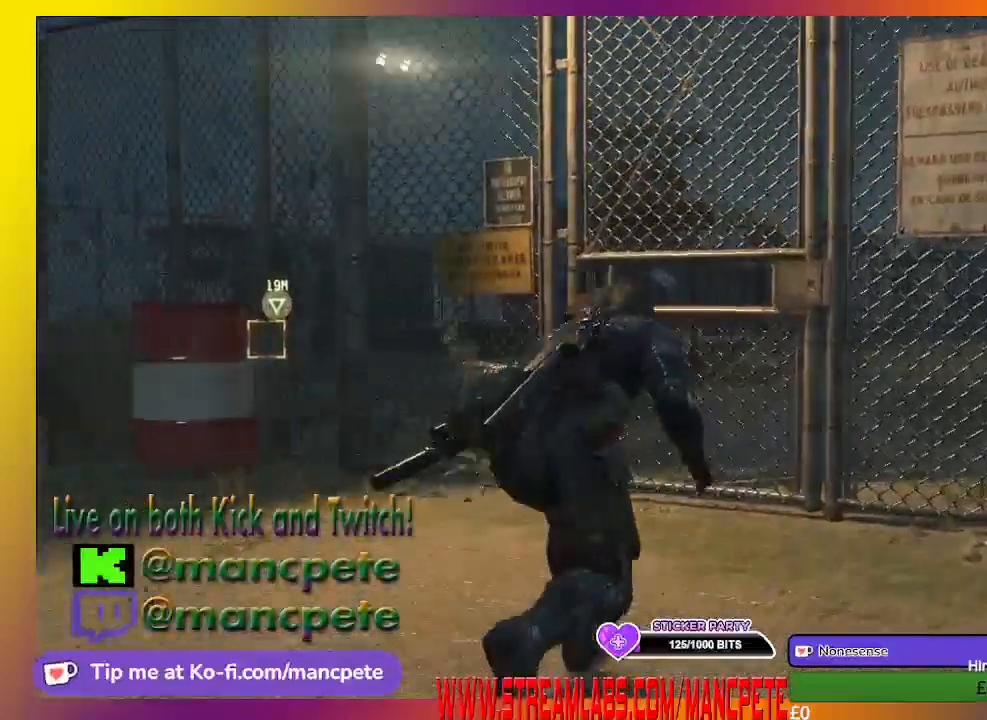
{"buttons": [], "left_stick": "up", "right_stick": "center", "events": [[333, "right_stick", "right"], [500, "right_stick", "center"]]}
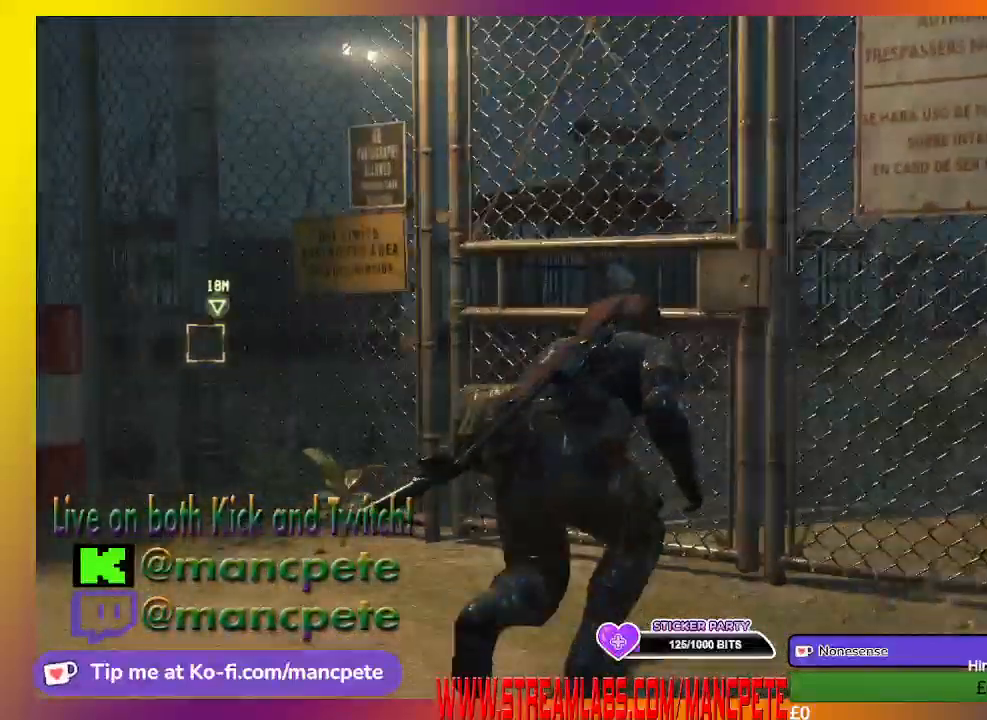
{"buttons": [], "left_stick": "up", "right_stick": "center", "events": []}
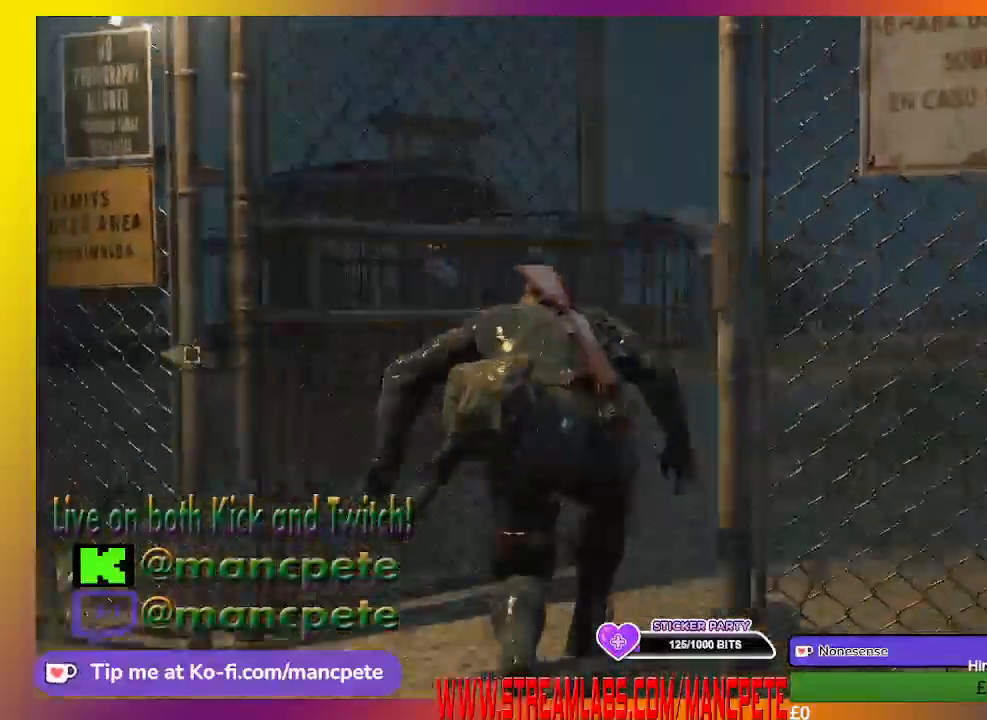
{"buttons": [], "left_stick": "up", "right_stick": "center", "events": [[133, "right_stick", "left"], [467, "right_stick", "center"]]}
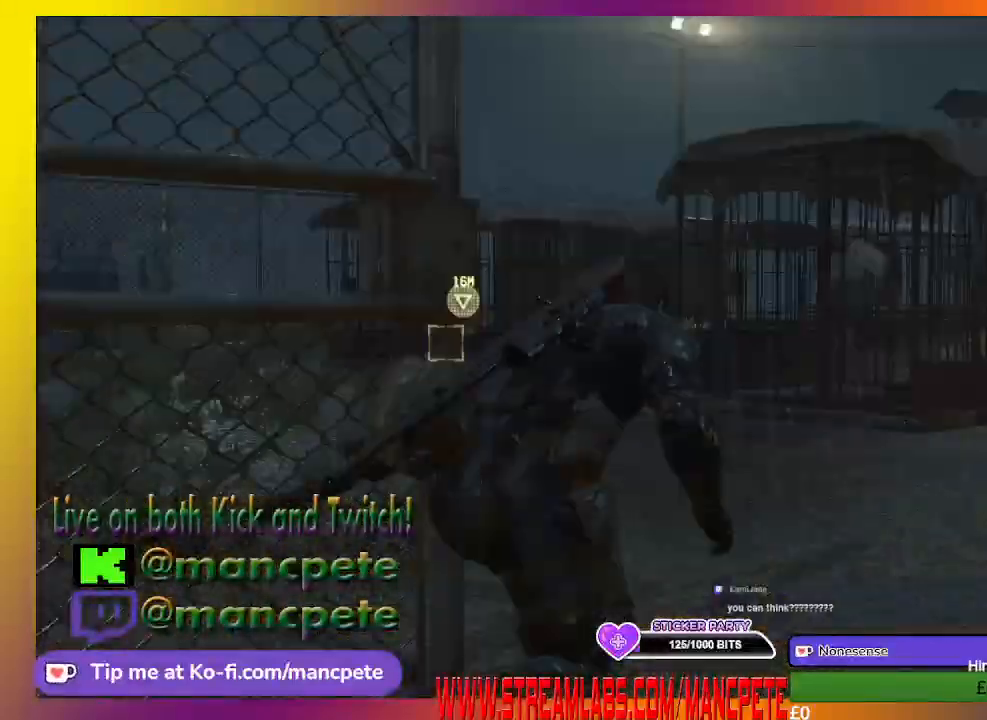
{"buttons": [], "left_stick": "up", "right_stick": "center", "events": []}
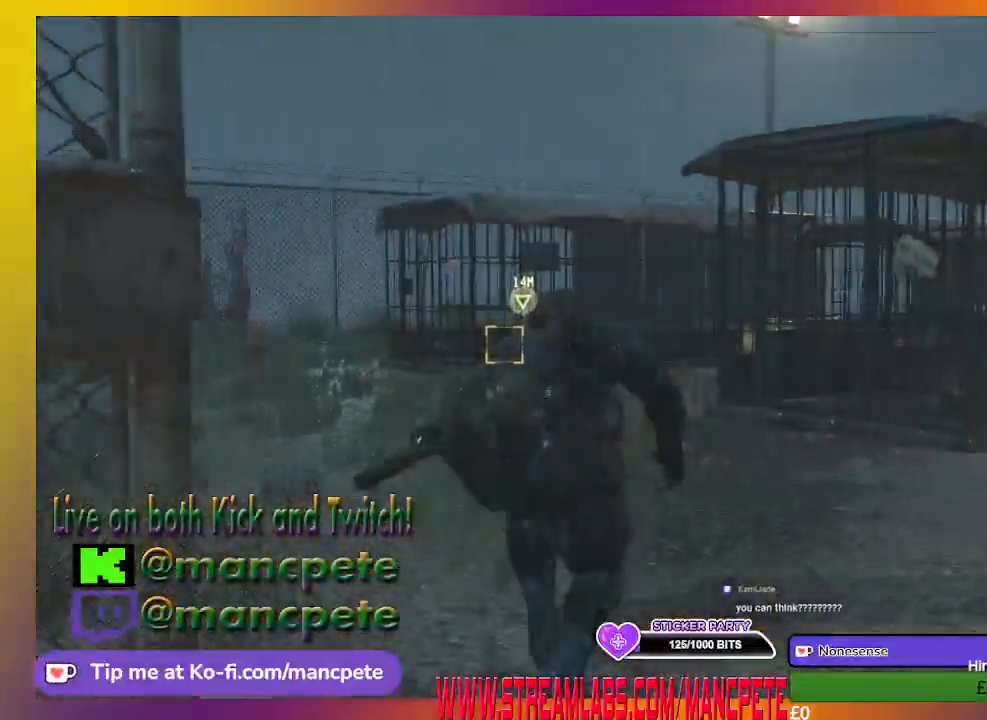
{"buttons": [], "left_stick": "up", "right_stick": "center", "events": []}
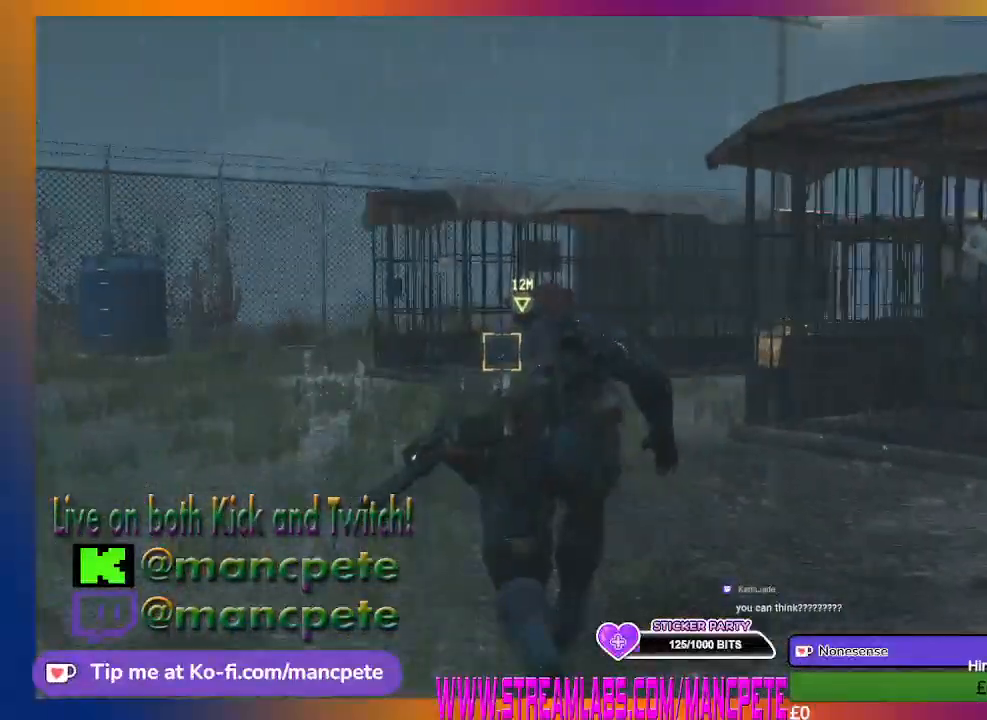
{"buttons": [], "left_stick": "up", "right_stick": "center", "events": []}
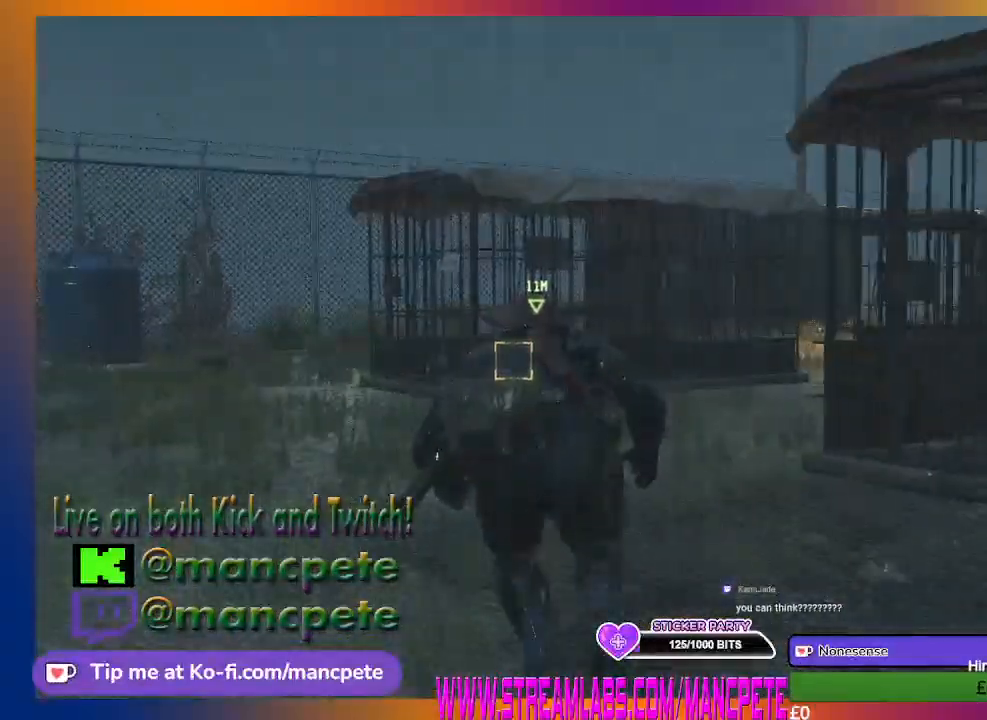
{"buttons": [], "left_stick": "up", "right_stick": "center", "events": []}
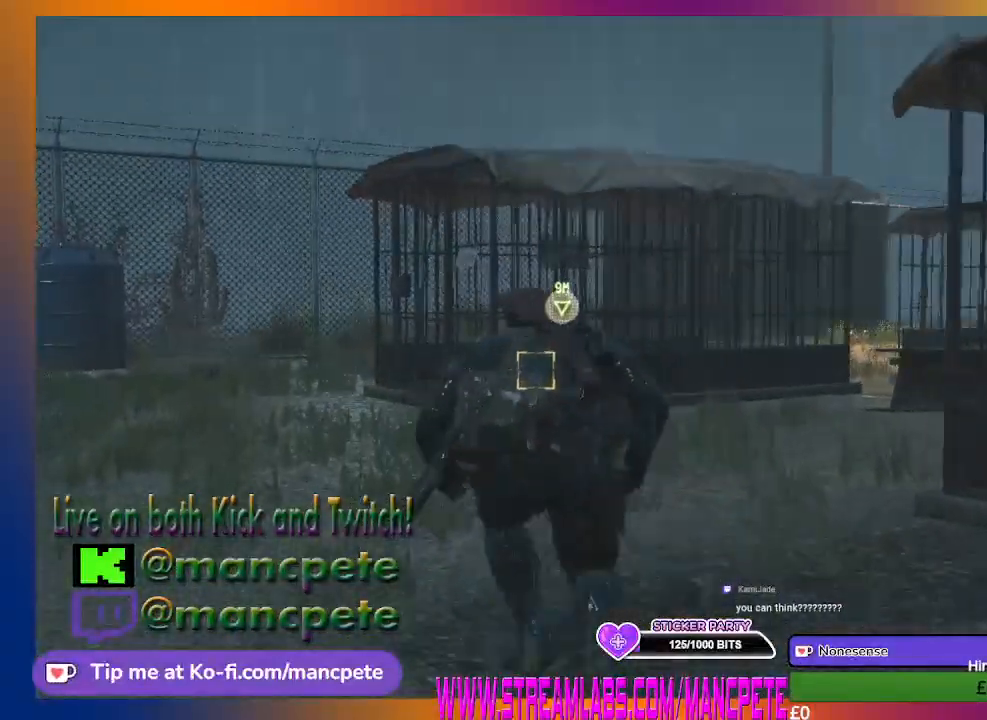
{"buttons": [], "left_stick": "up", "right_stick": "center", "events": []}
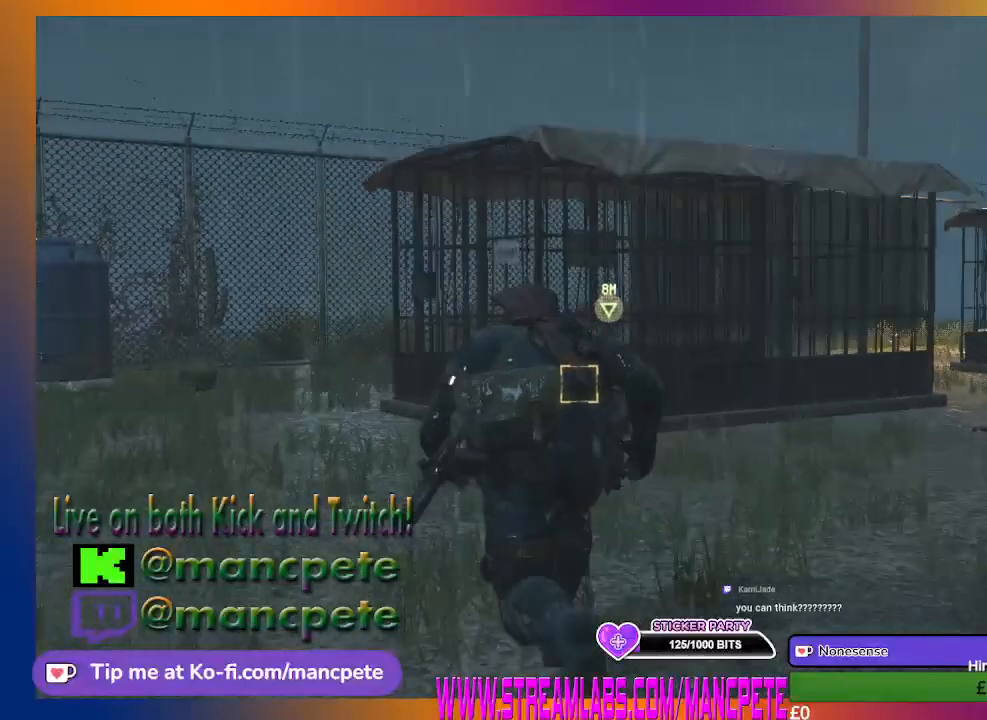
{"buttons": [], "left_stick": "up", "right_stick": "center", "events": []}
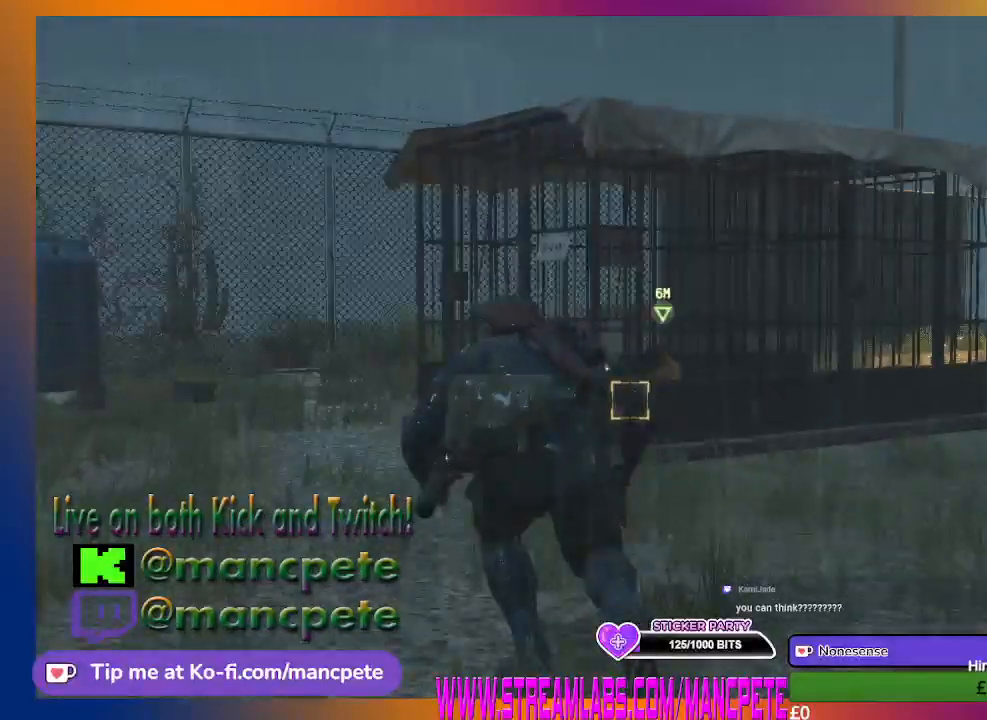
{"buttons": [], "left_stick": "up", "right_stick": "center", "events": []}
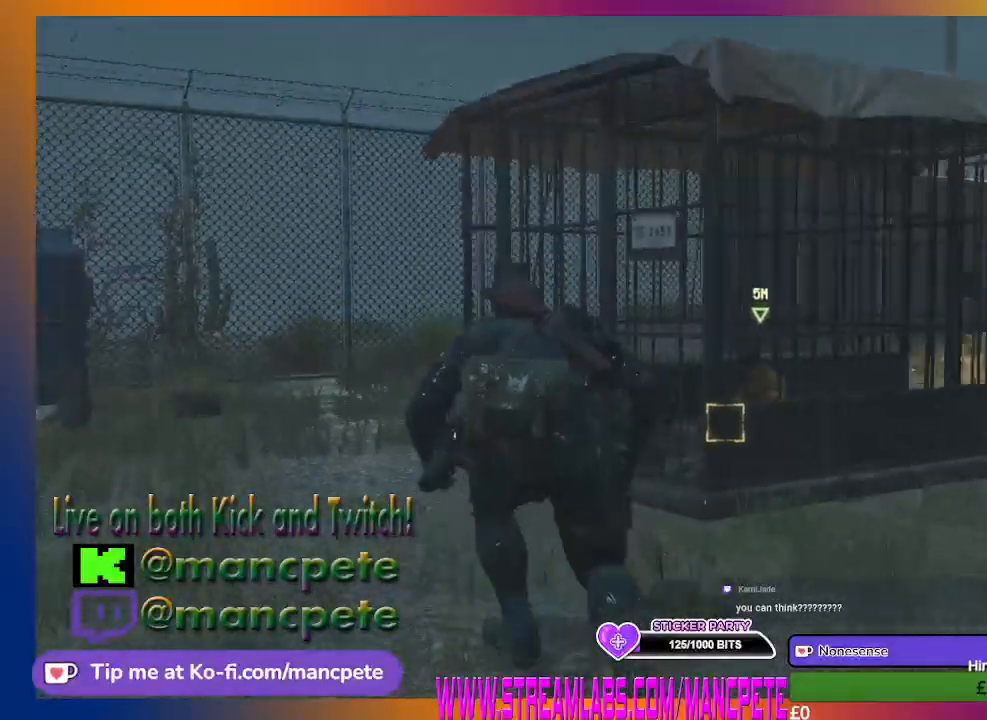
{"buttons": [], "left_stick": "up", "right_stick": "center", "events": []}
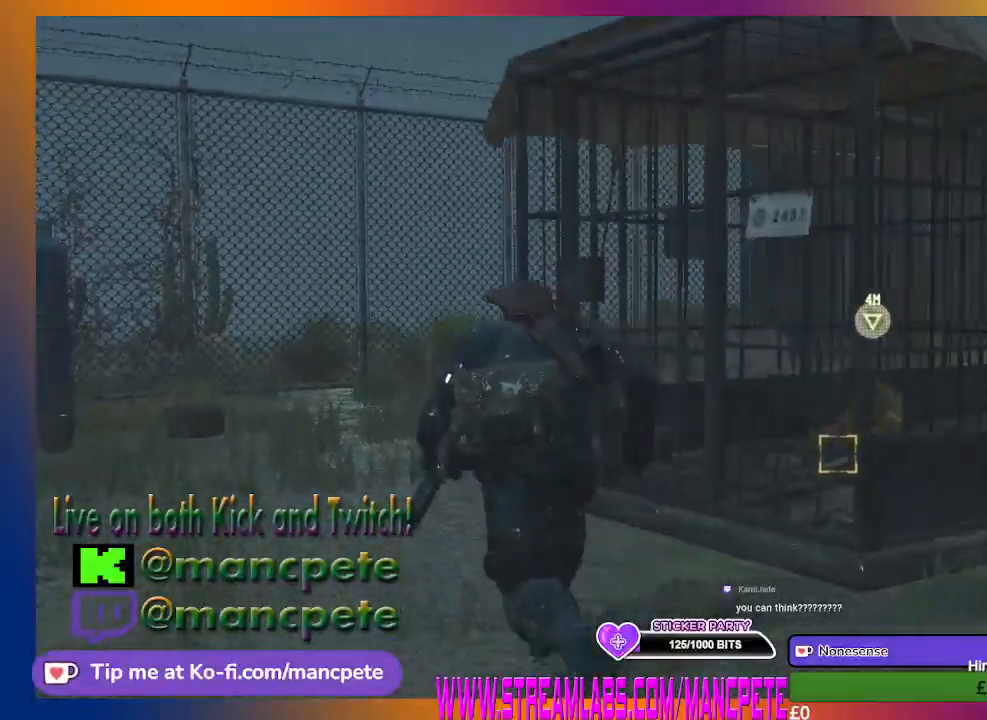
{"buttons": [], "left_stick": "center", "right_stick": "center", "events": [[133, "right_stick", "right"], [200, "left_stick", "up-right"], [333, "left_stick", "center"], [400, "right_stick", "center"]]}
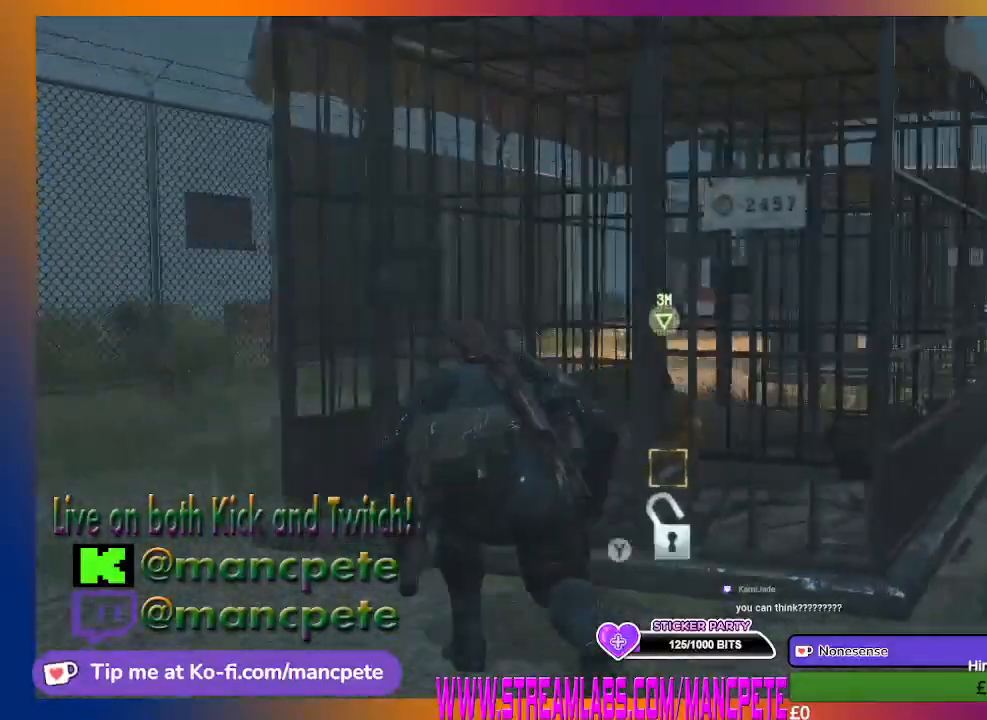
{"buttons": [], "left_stick": "center", "right_stick": "center", "events": []}
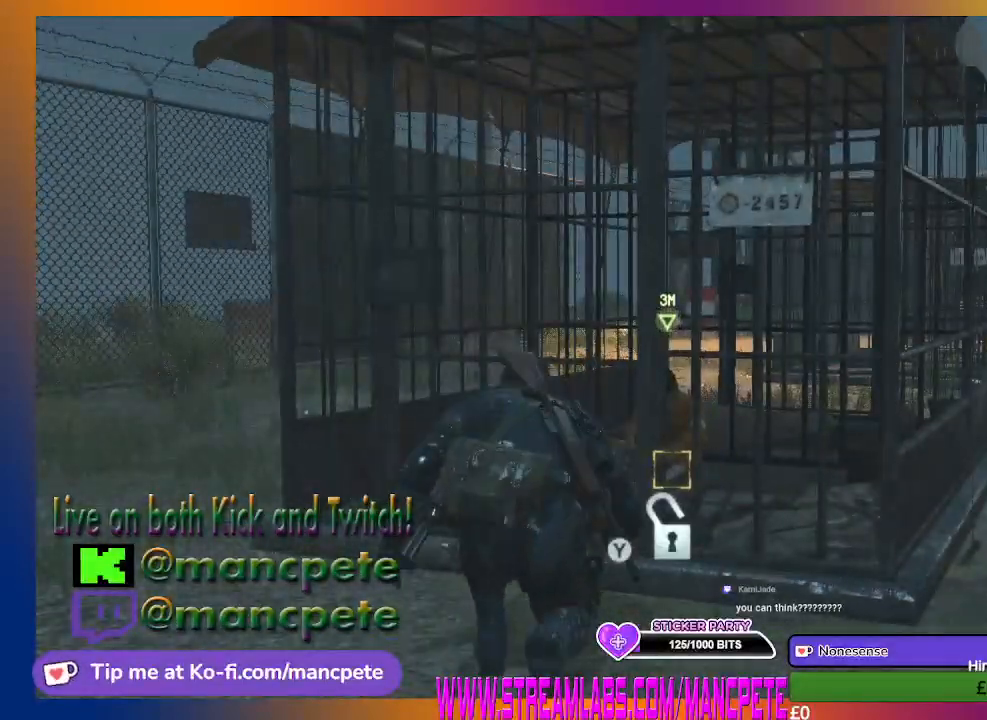
{"buttons": [], "left_stick": "center", "right_stick": "right", "events": [[200, "left_stick", "up-left"], [500, "left_stick", "center"], [500, "right_stick", "right"]]}
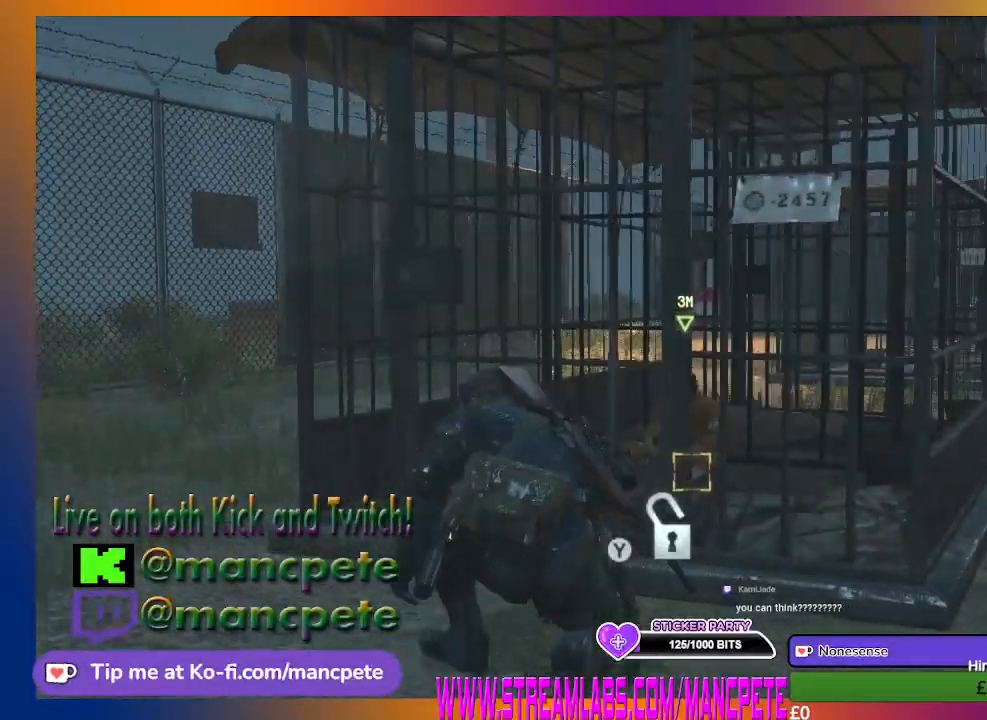
{"buttons": [], "left_stick": "center", "right_stick": "center", "events": [[167, "right_stick", "center"]]}
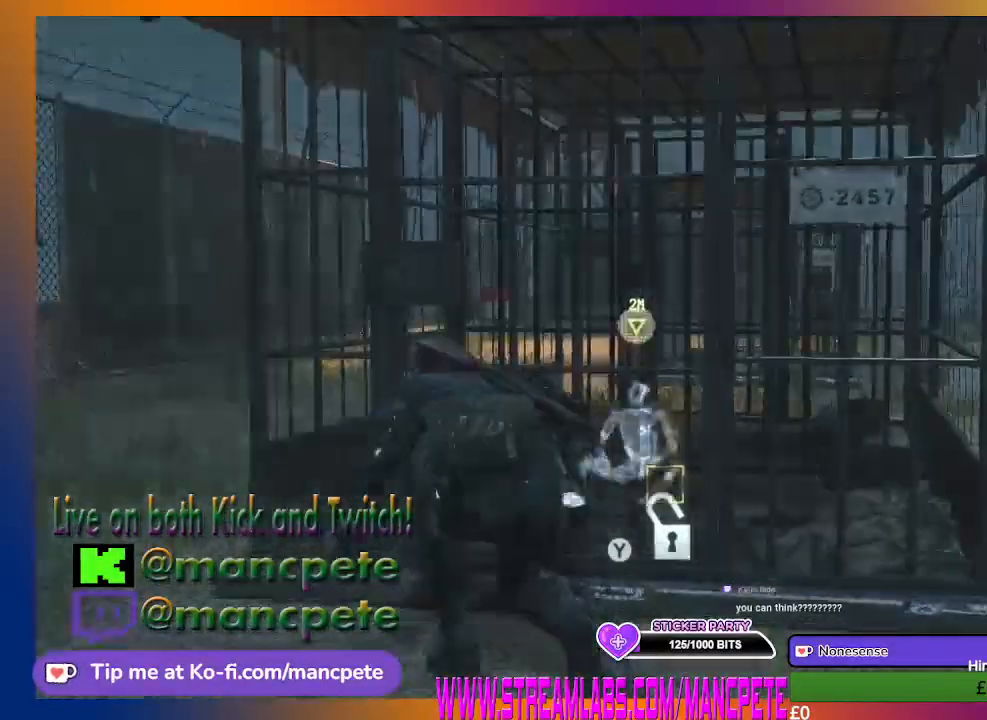
{"buttons": [], "left_stick": "center", "right_stick": "right", "events": [[267, "right_stick", "right"]]}
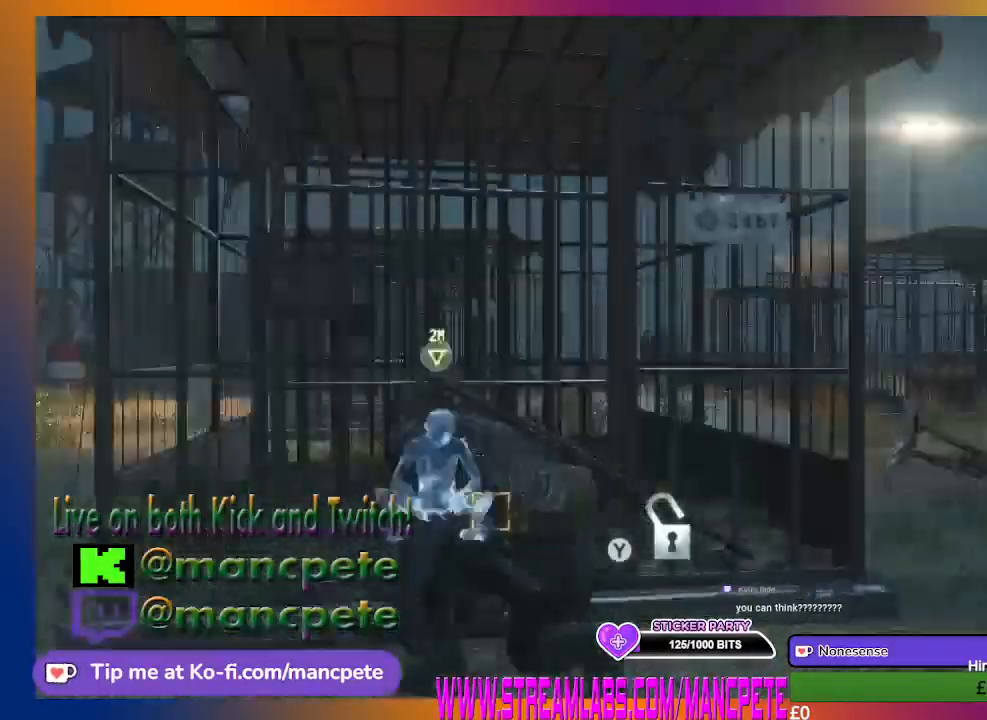
{"buttons": [], "left_stick": "up-left", "right_stick": "center", "events": [[33, "right_stick", "center"], [400, "left_stick", "up-left"]]}
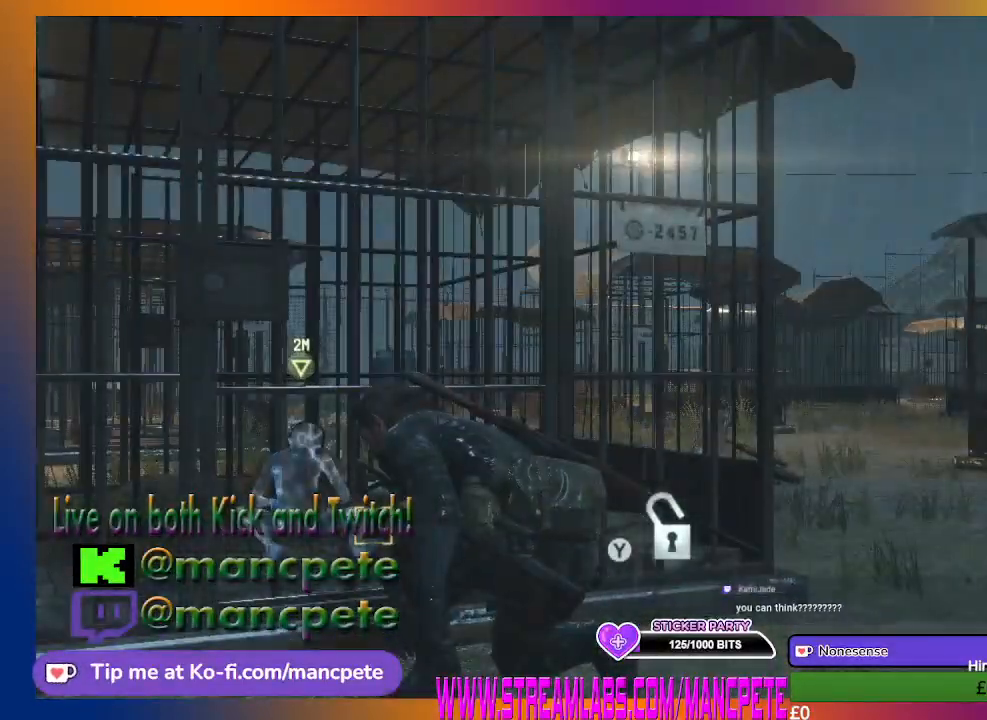
{"buttons": [], "left_stick": "center", "right_stick": "center", "events": [[167, "left_stick", "center"]]}